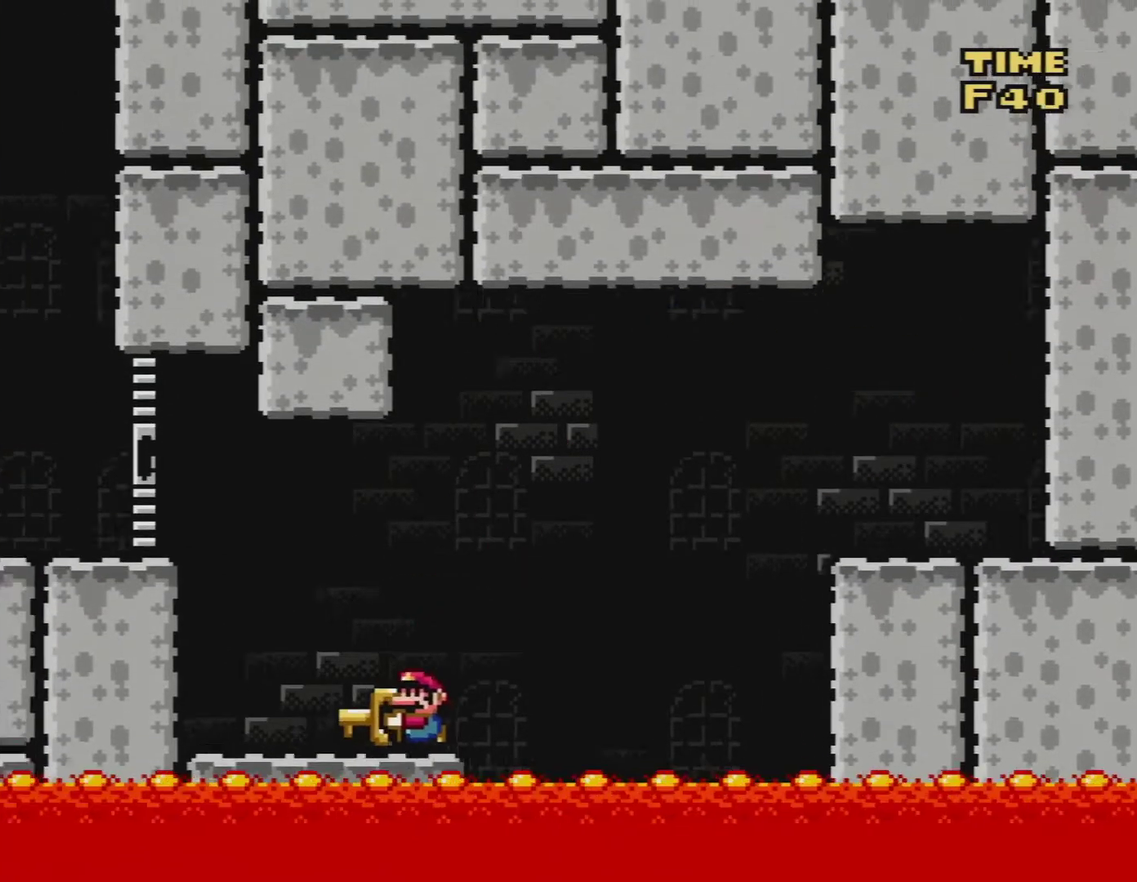
Gameplay with a controller (Nintendo layout); each line is a JSON object with the inputs held at the frame after it. "events" lists button and stick changes between this image and that frame as [ms after this image, input, new state], when the widget could be followed in between. Not read: L3 R3.
{"buttons": ["Y", "DPAD_LEFT"], "events": [[167, "B", "down"], [334, "B", "up"]]}
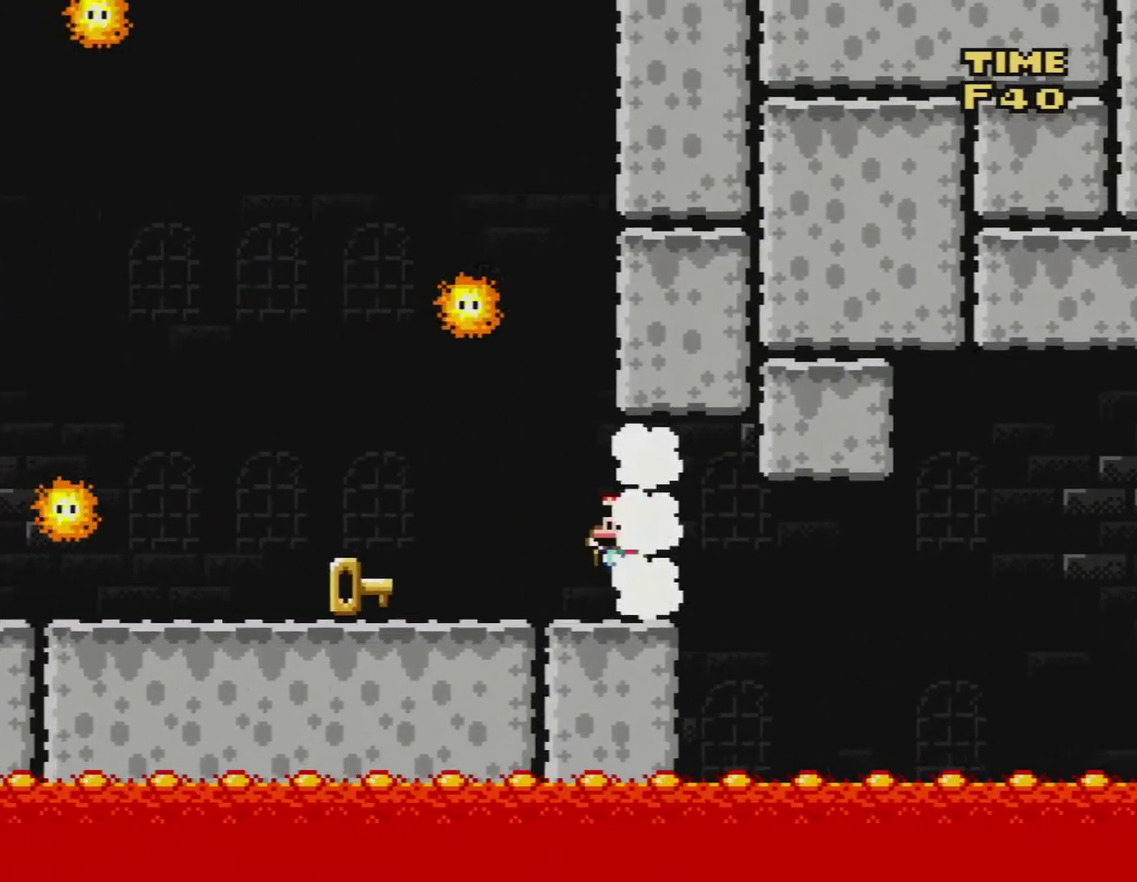
{"buttons": ["Y"], "events": [[433, "DPAD_LEFT", "up"]]}
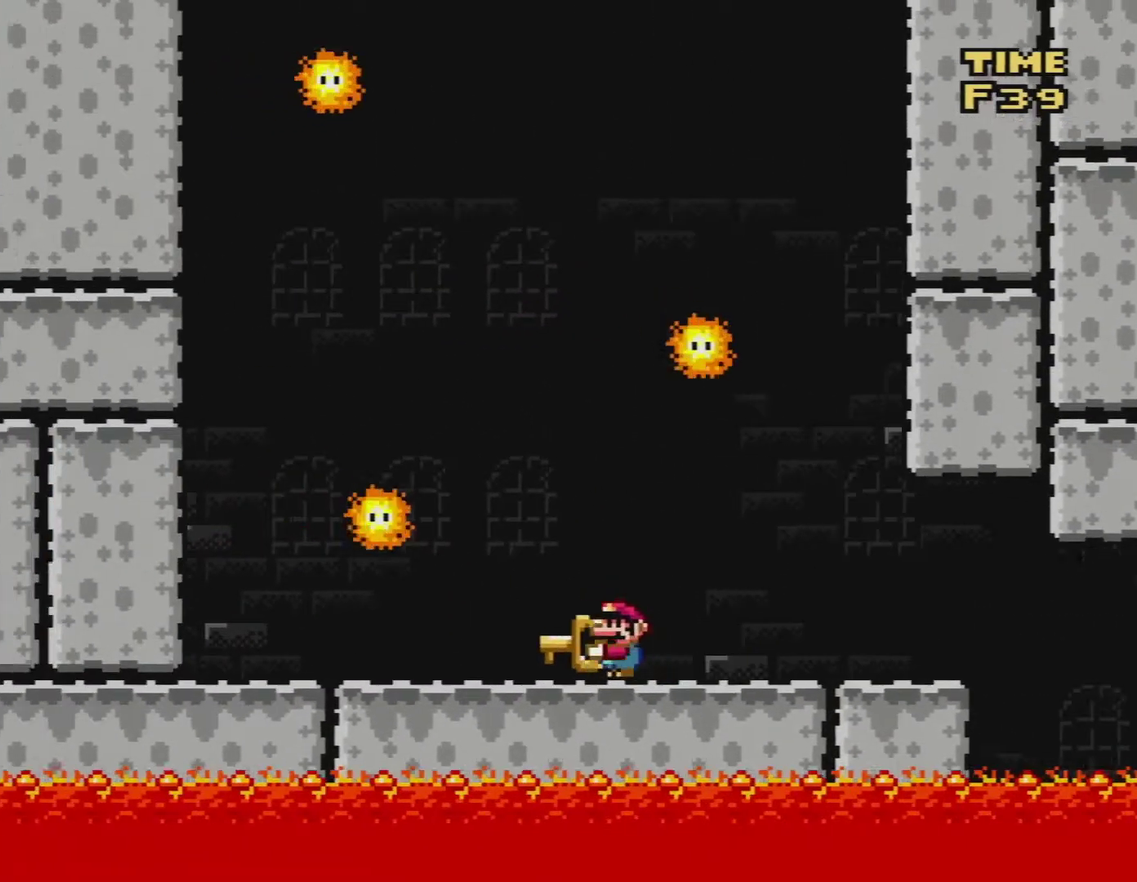
{"buttons": ["A", "X"], "events": [[200, "DPAD_UP", "down"], [334, "Y", "up"], [400, "DPAD_UP", "up"], [434, "A", "down"], [434, "X", "down"]]}
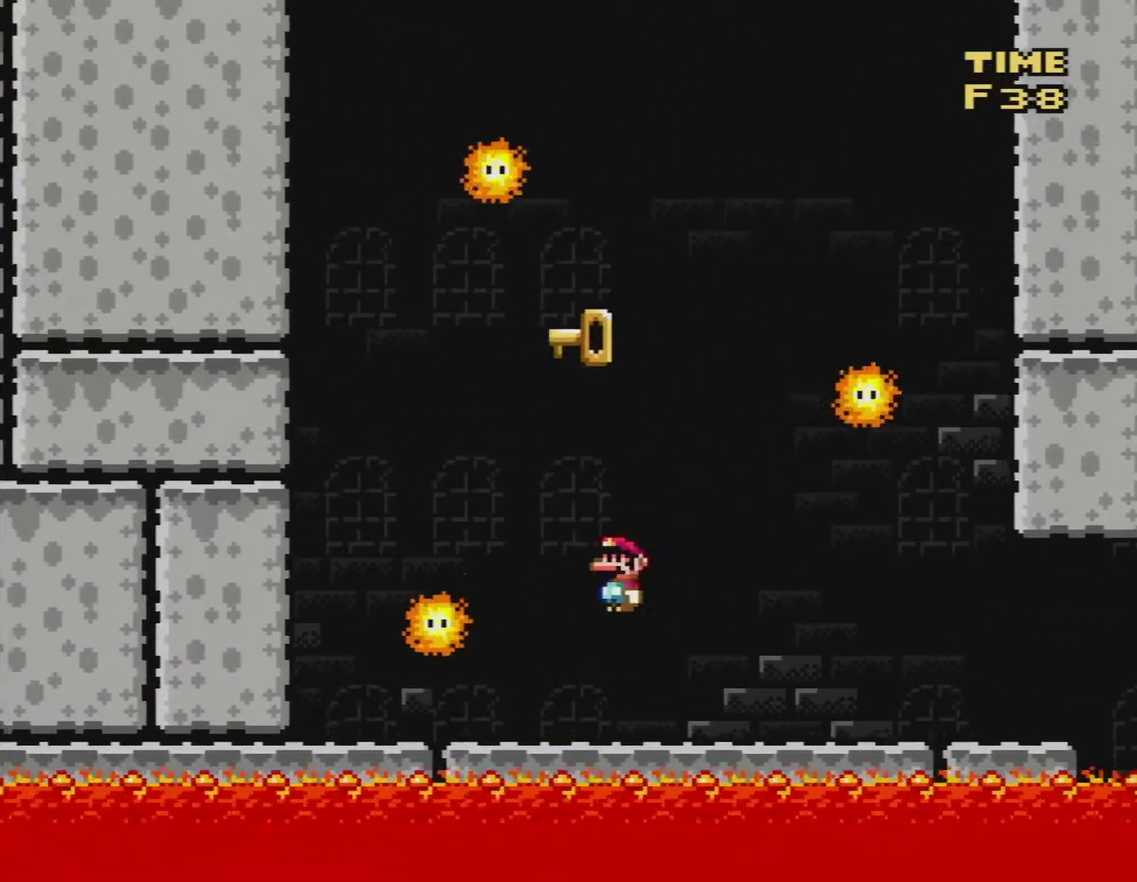
{"buttons": ["A", "X", "DPAD_RIGHT"], "events": [[33, "DPAD_LEFT", "down"], [333, "DPAD_LEFT", "up"], [400, "DPAD_RIGHT", "down"]]}
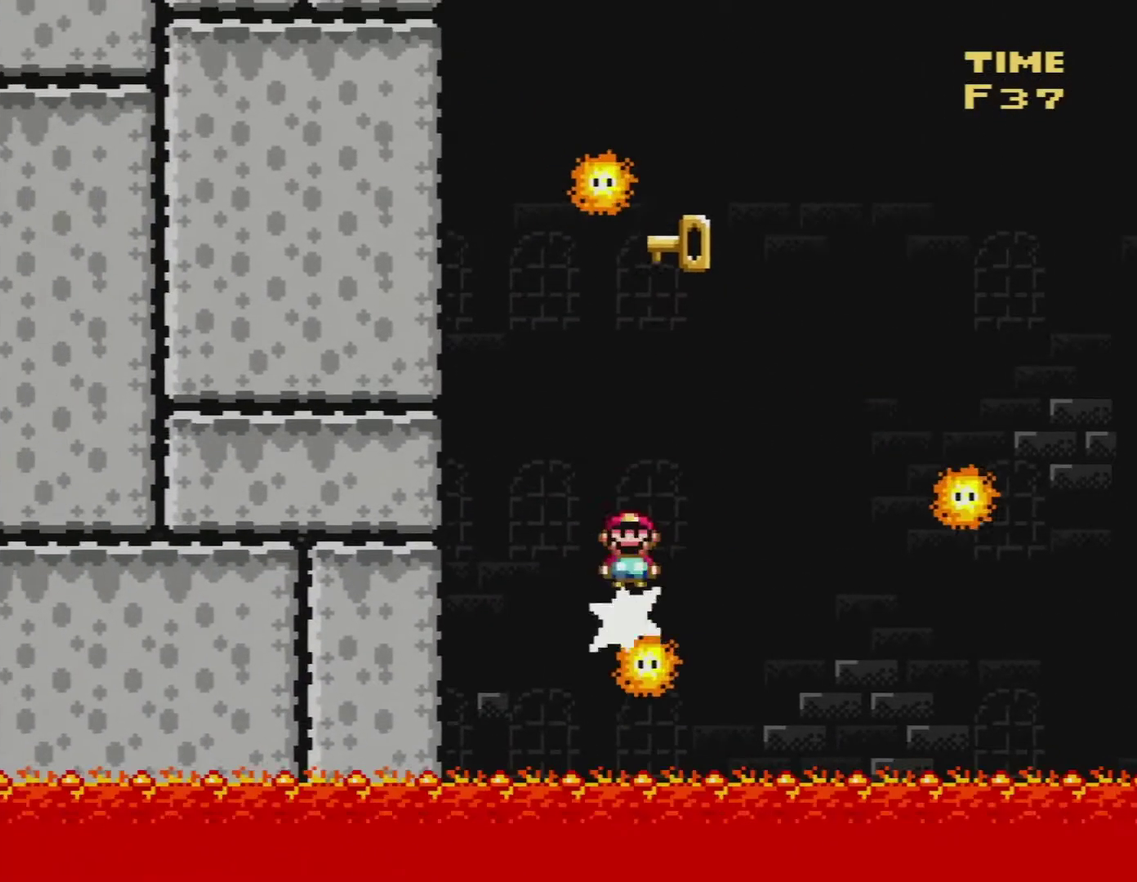
{"buttons": ["A", "X", "DPAD_RIGHT"], "events": [[100, "DPAD_RIGHT", "up"], [167, "DPAD_RIGHT", "down"]]}
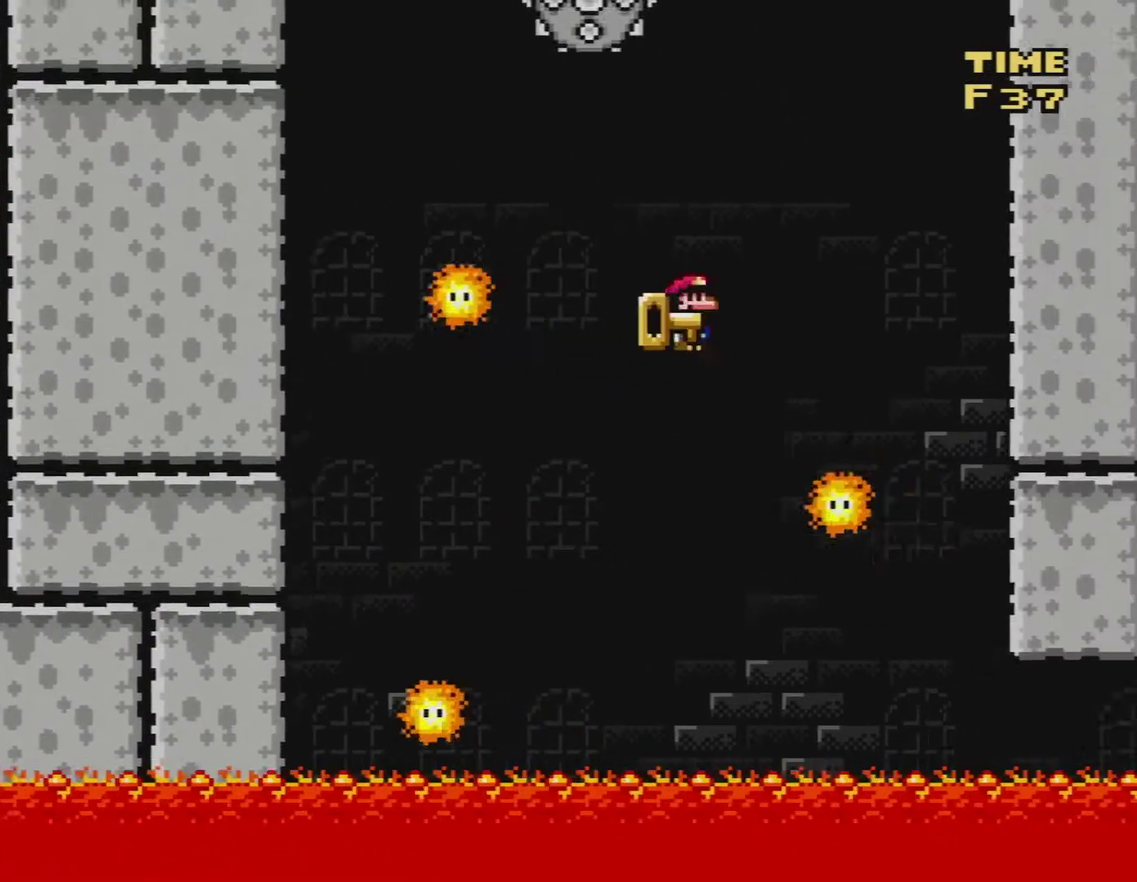
{"buttons": ["X"], "events": [[100, "A", "up"], [233, "DPAD_LEFT", "down"], [233, "DPAD_RIGHT", "up"], [300, "A", "down"], [400, "DPAD_LEFT", "up"], [467, "A", "up"]]}
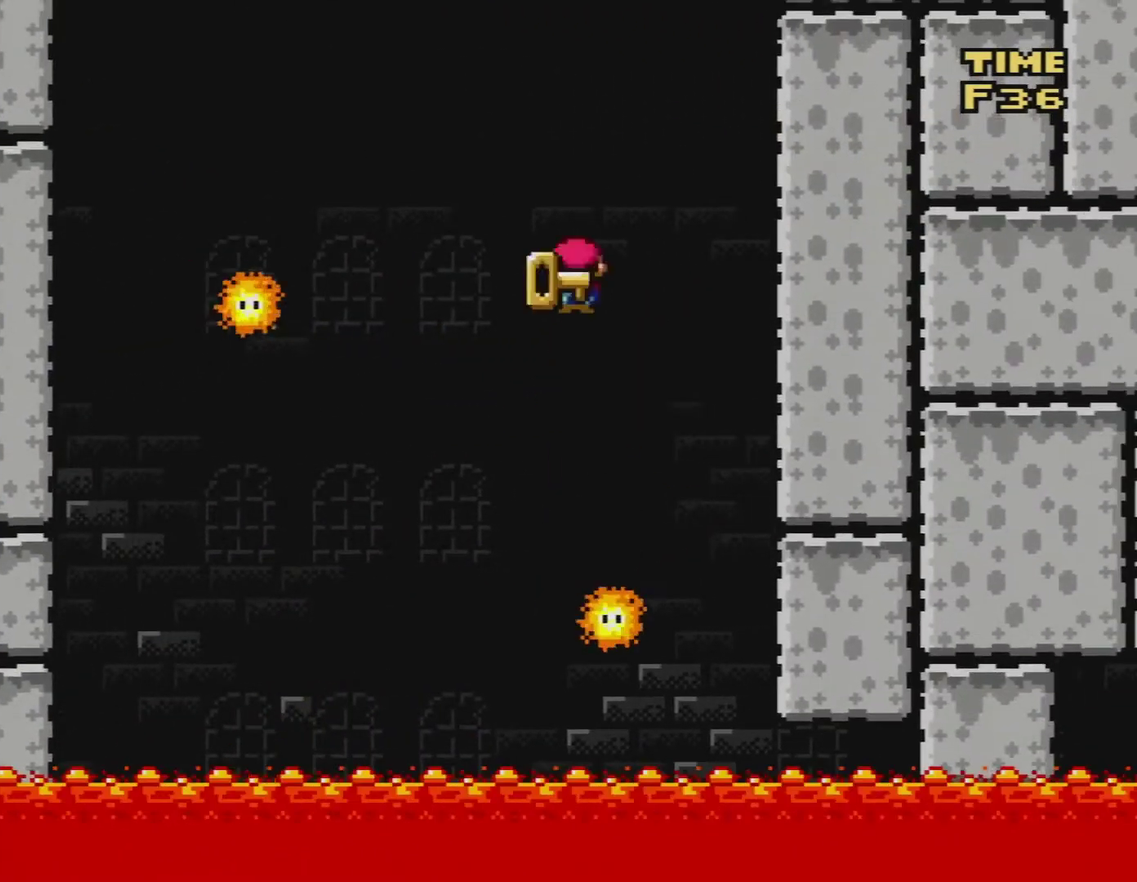
{"buttons": ["A", "X", "DPAD_LEFT"], "events": [[33, "DPAD_RIGHT", "down"], [300, "DPAD_RIGHT", "up"], [334, "DPAD_LEFT", "down"], [367, "A", "down"]]}
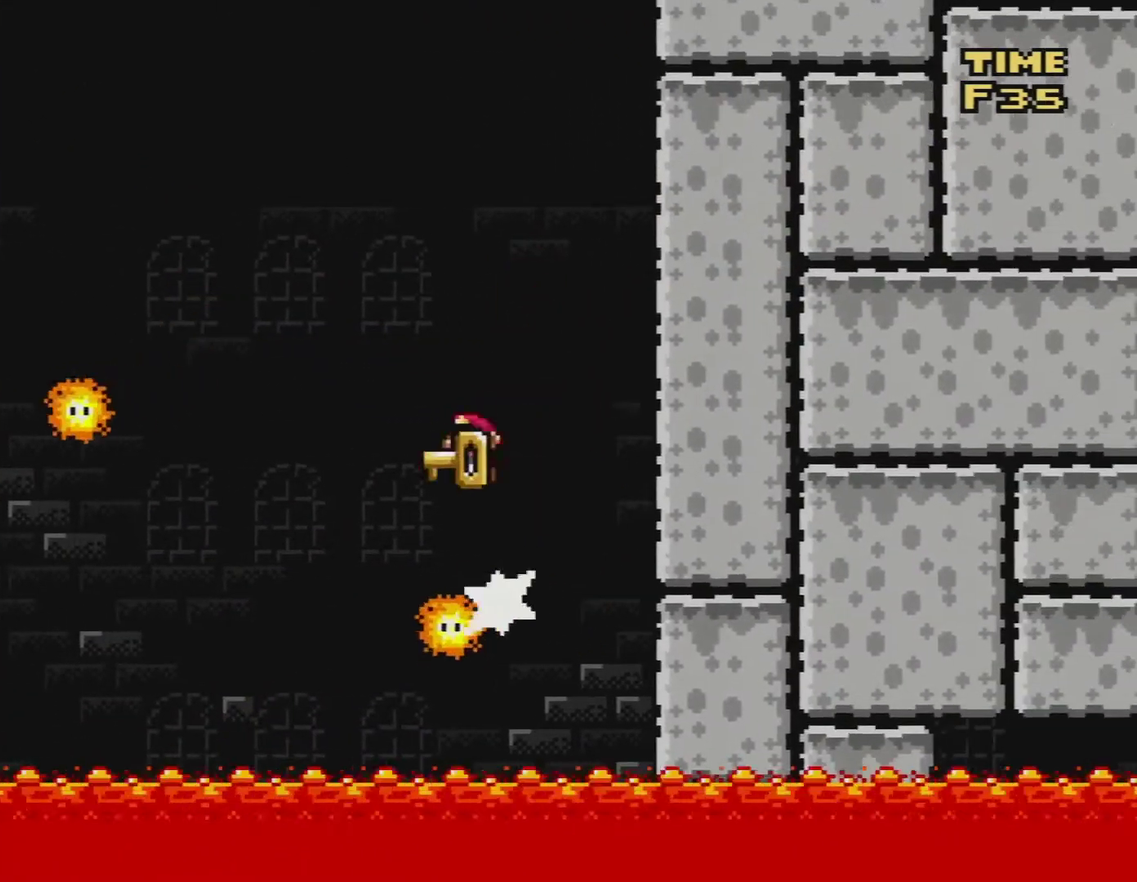
{"buttons": ["A", "X", "DPAD_LEFT"], "events": []}
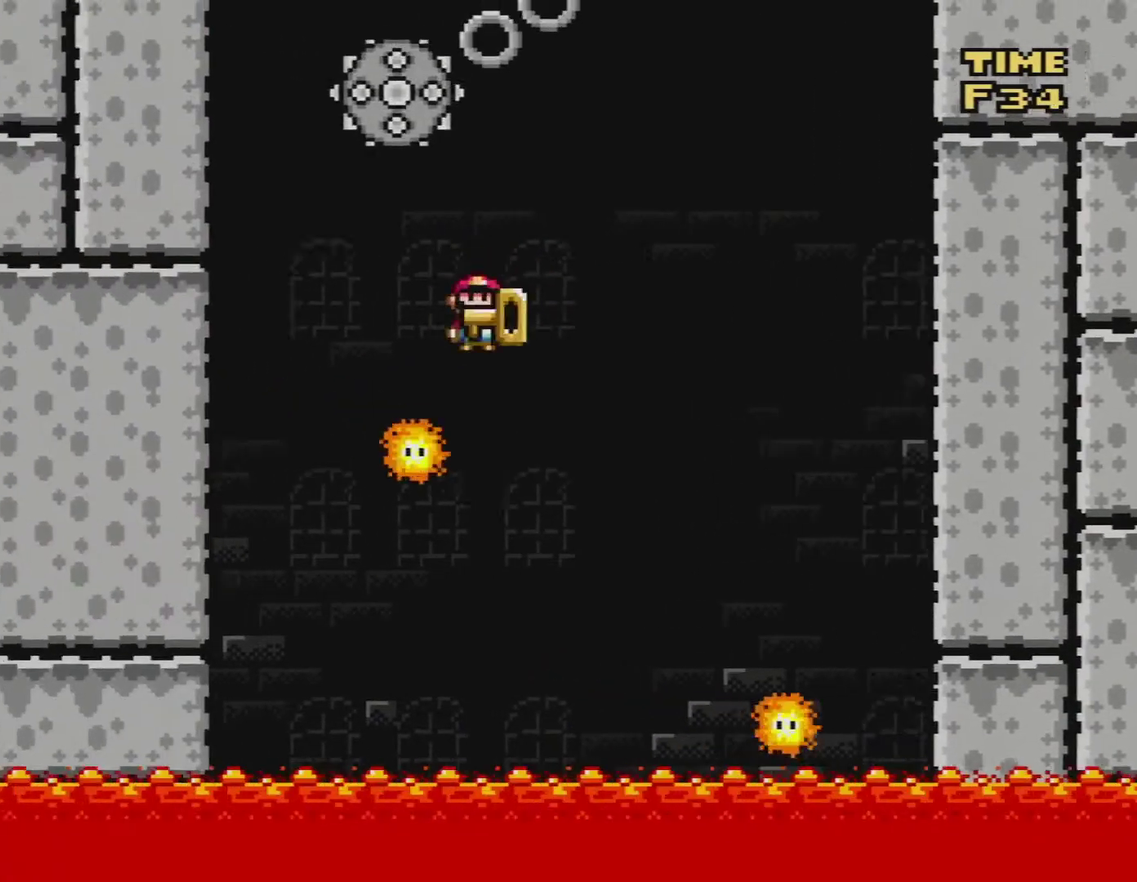
{"buttons": ["A", "X", "DPAD_RIGHT"], "events": [[200, "DPAD_LEFT", "up"], [200, "DPAD_RIGHT", "down"], [334, "DPAD_LEFT", "down"], [334, "DPAD_RIGHT", "up"], [467, "DPAD_LEFT", "up"], [467, "DPAD_RIGHT", "down"]]}
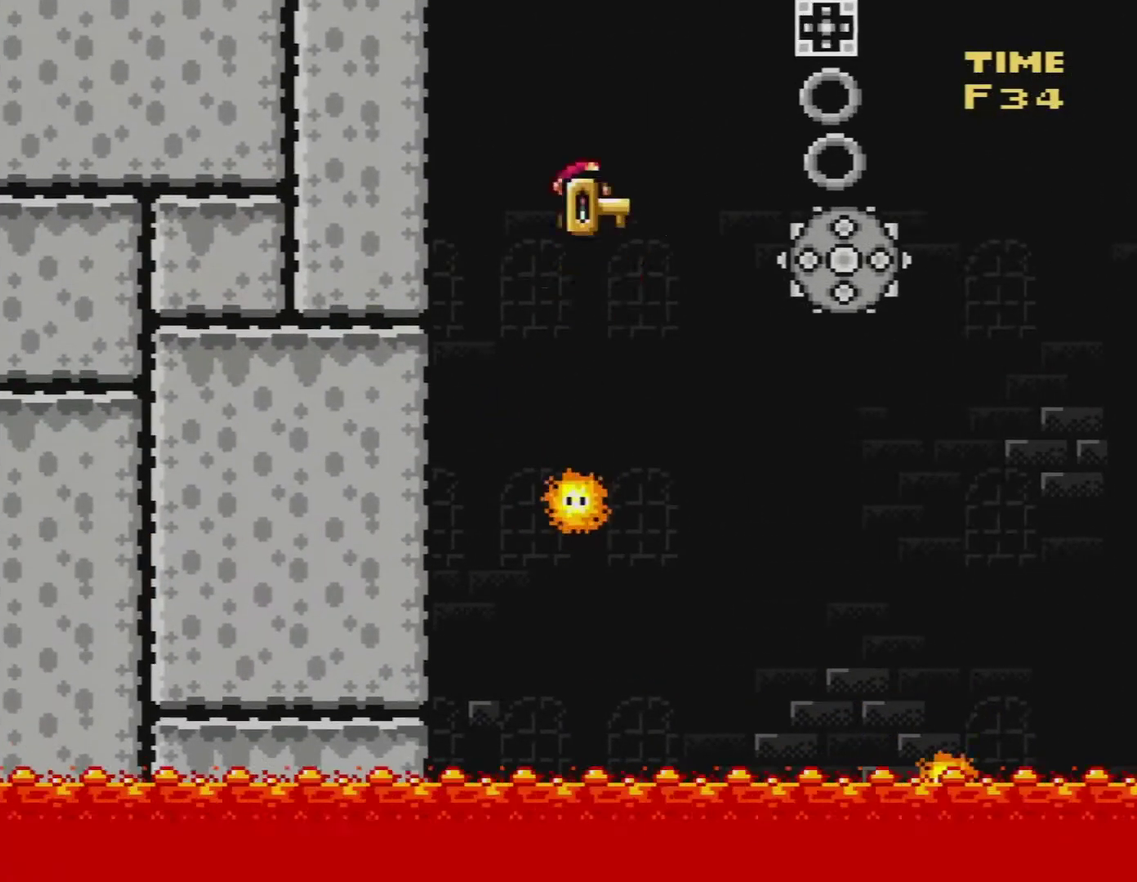
{"buttons": ["A", "X"], "events": [[33, "A", "up"], [200, "DPAD_LEFT", "down"], [200, "DPAD_RIGHT", "up"], [333, "A", "down"], [333, "DPAD_LEFT", "up"], [333, "DPAD_RIGHT", "down"], [500, "DPAD_RIGHT", "up"]]}
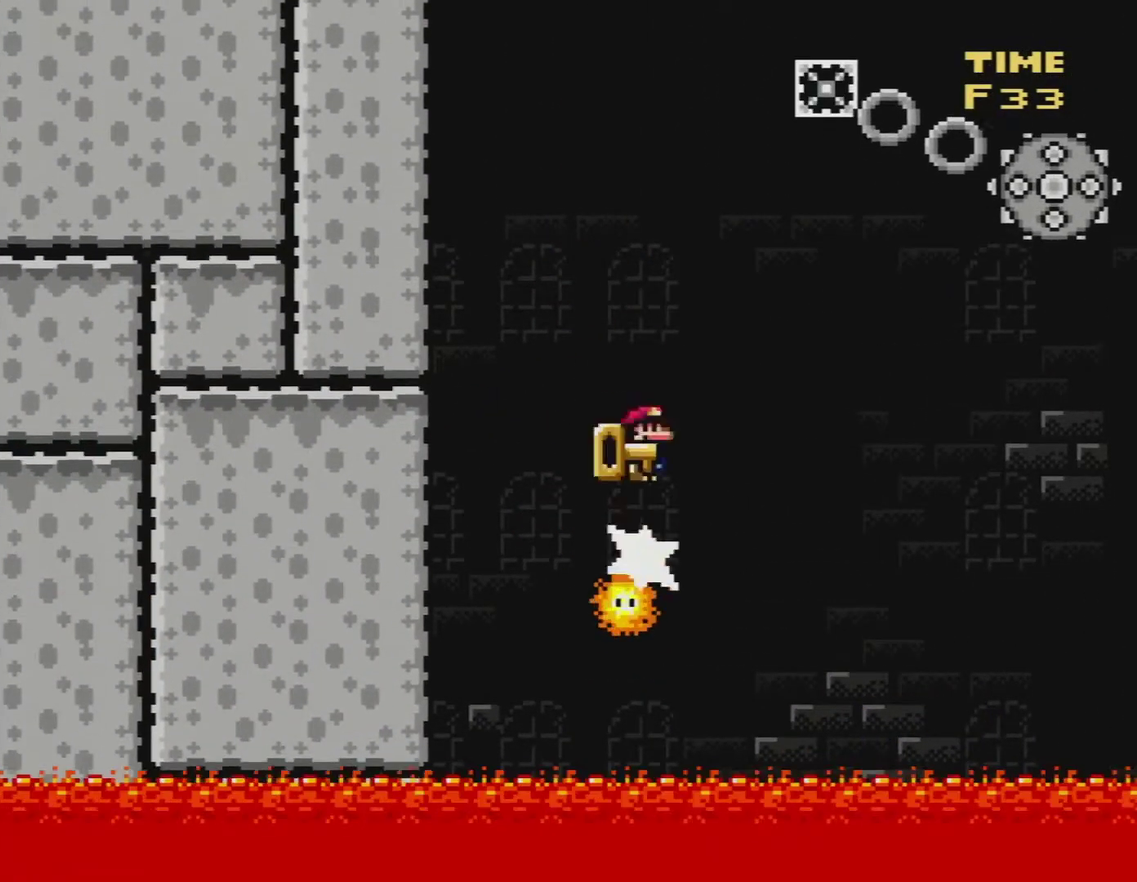
{"buttons": ["A", "X", "DPAD_LEFT"], "events": [[33, "DPAD_LEFT", "down"], [200, "DPAD_LEFT", "up"], [300, "DPAD_RIGHT", "down"], [501, "DPAD_LEFT", "down"], [501, "DPAD_RIGHT", "up"]]}
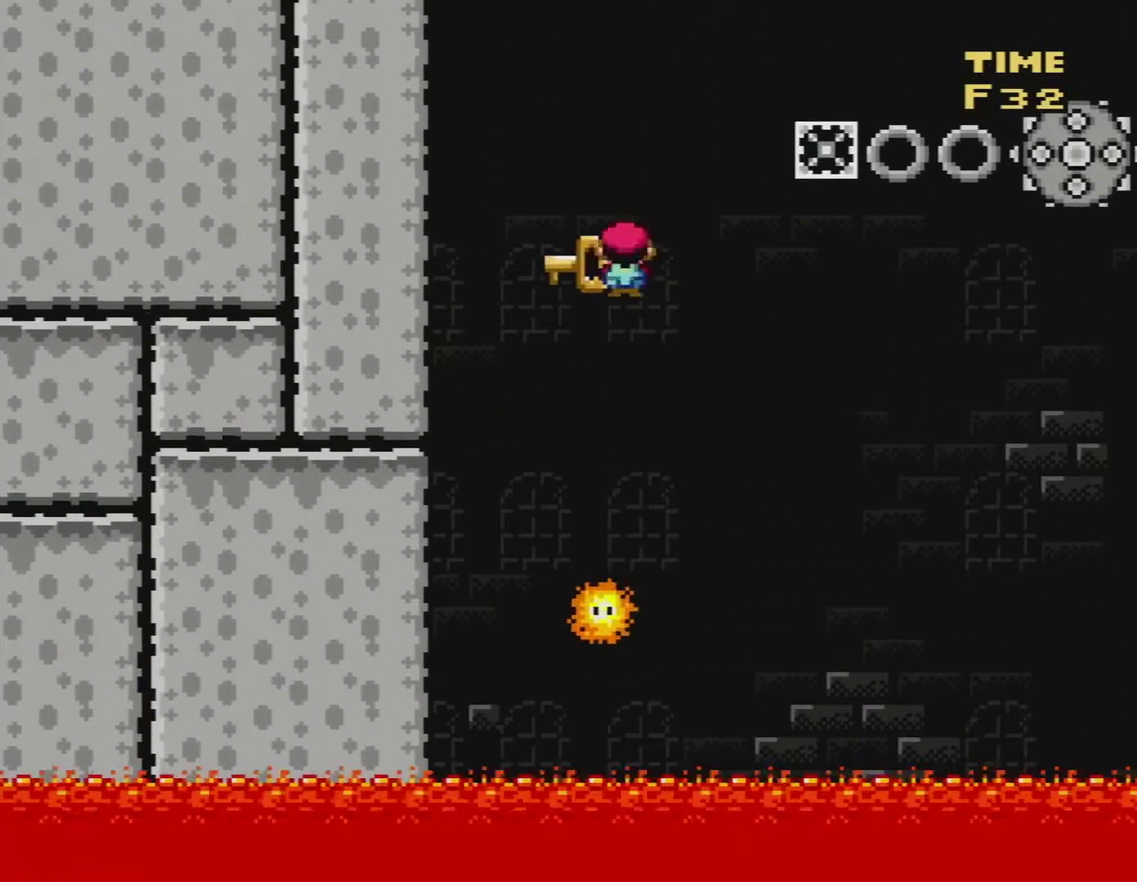
{"buttons": ["A", "X", "DPAD_LEFT"], "events": [[100, "DPAD_LEFT", "up"], [133, "A", "up"], [166, "DPAD_RIGHT", "down"], [333, "A", "down"], [333, "DPAD_RIGHT", "up"], [367, "DPAD_LEFT", "down"]]}
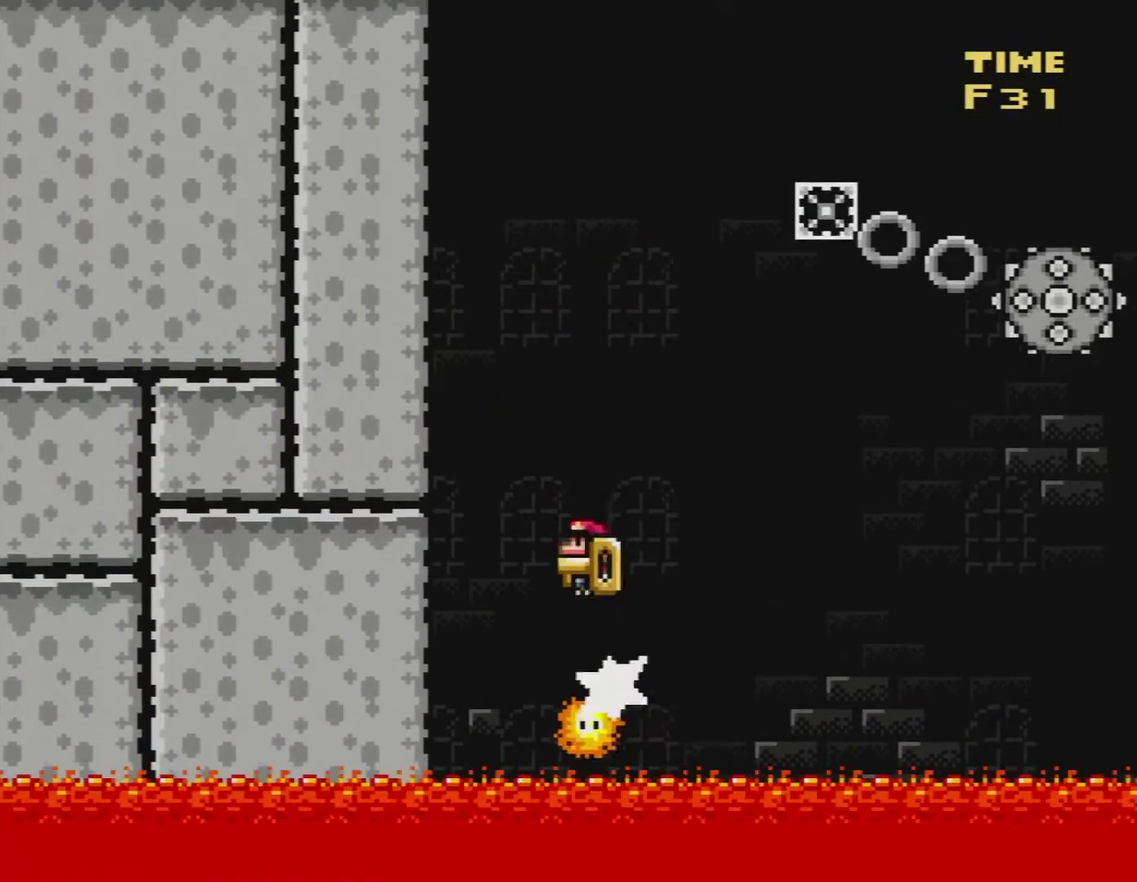
{"buttons": ["A", "X"], "events": [[67, "DPAD_LEFT", "up"], [67, "DPAD_RIGHT", "down"], [467, "DPAD_RIGHT", "up"]]}
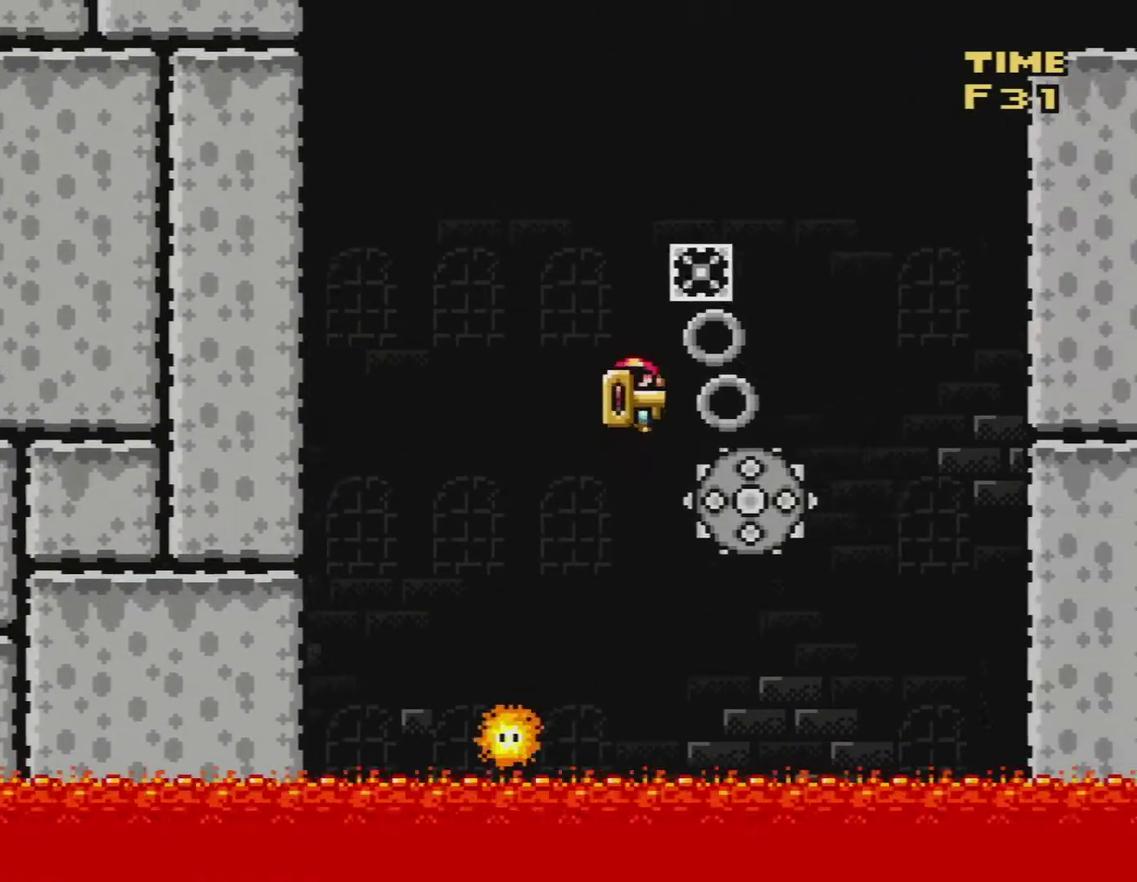
{"buttons": ["A", "X", "DPAD_LEFT"], "events": [[33, "DPAD_LEFT", "down"]]}
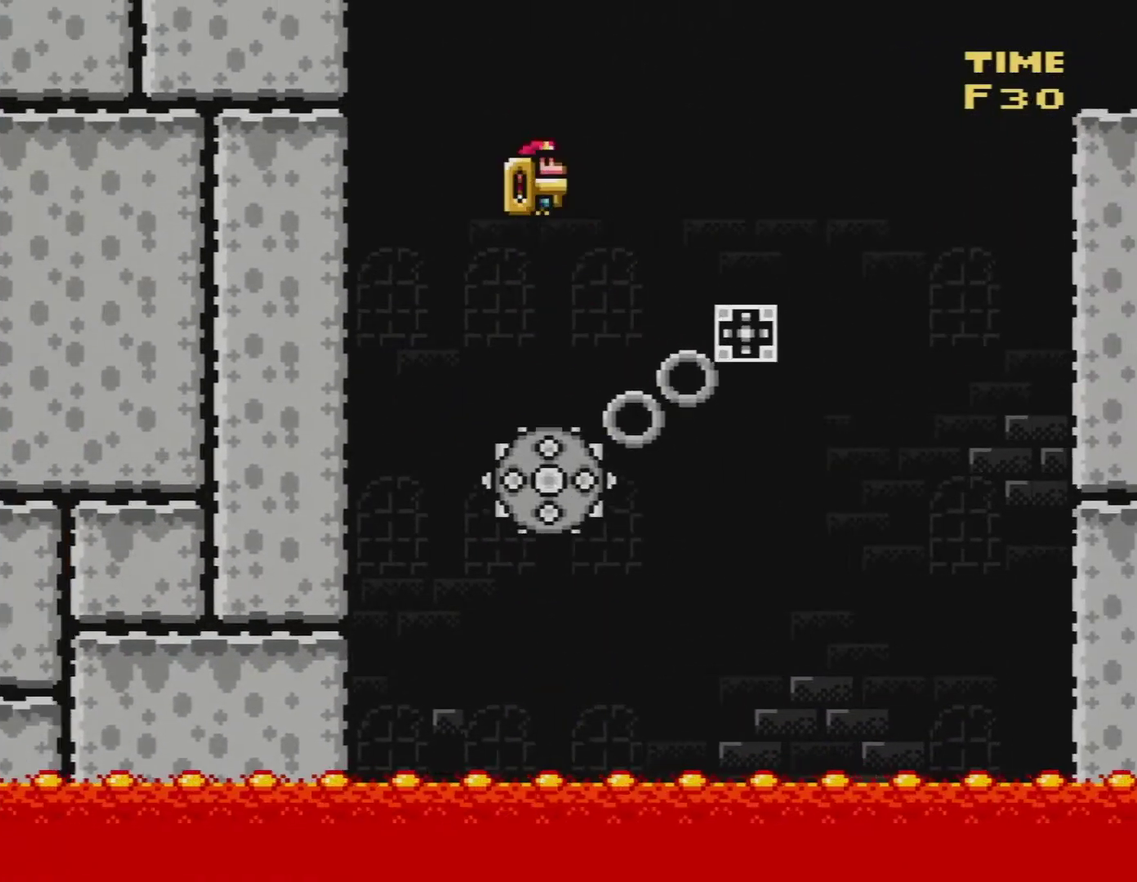
{"buttons": ["A", "X", "DPAD_RIGHT"], "events": [[67, "DPAD_LEFT", "up"], [67, "DPAD_RIGHT", "down"], [167, "DPAD_RIGHT", "up"], [200, "DPAD_LEFT", "down"], [434, "DPAD_LEFT", "up"], [467, "DPAD_RIGHT", "down"]]}
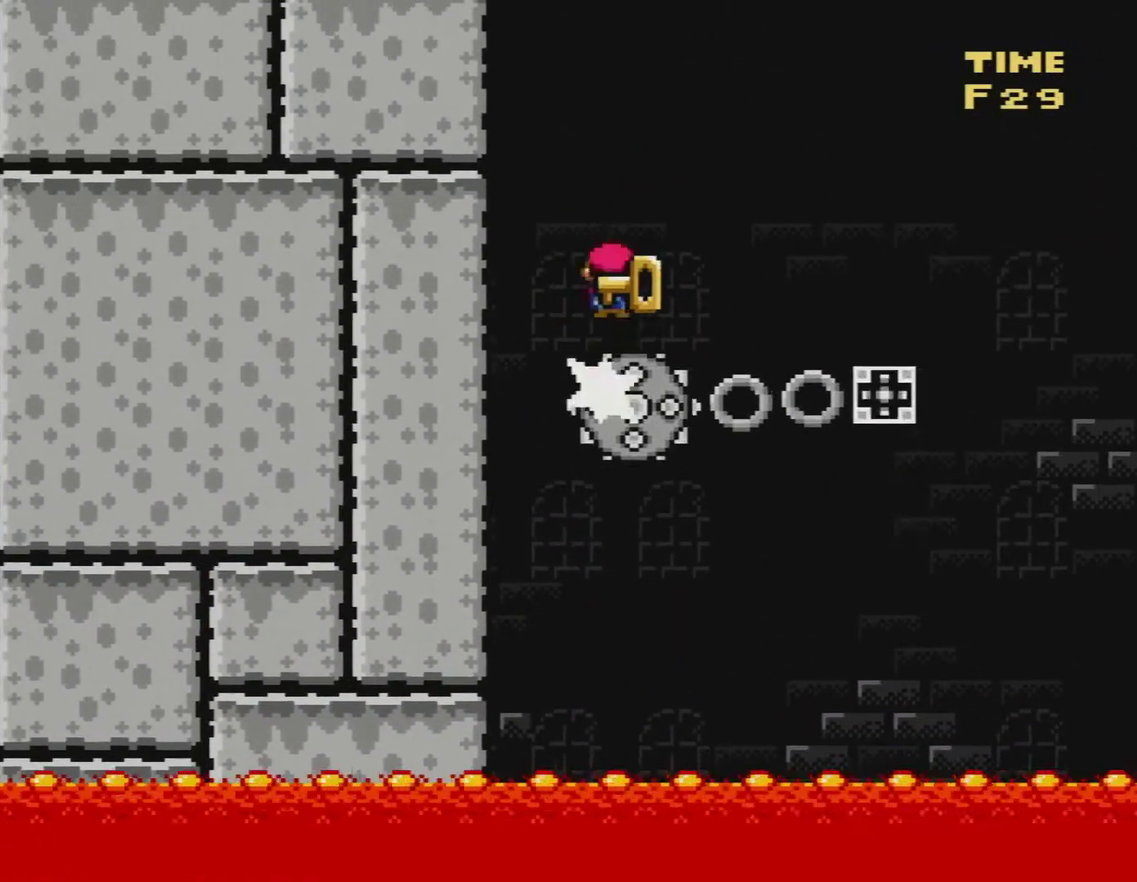
{"buttons": ["X"], "events": [[166, "A", "up"], [233, "DPAD_RIGHT", "up"], [267, "DPAD_LEFT", "down"], [433, "DPAD_LEFT", "up"]]}
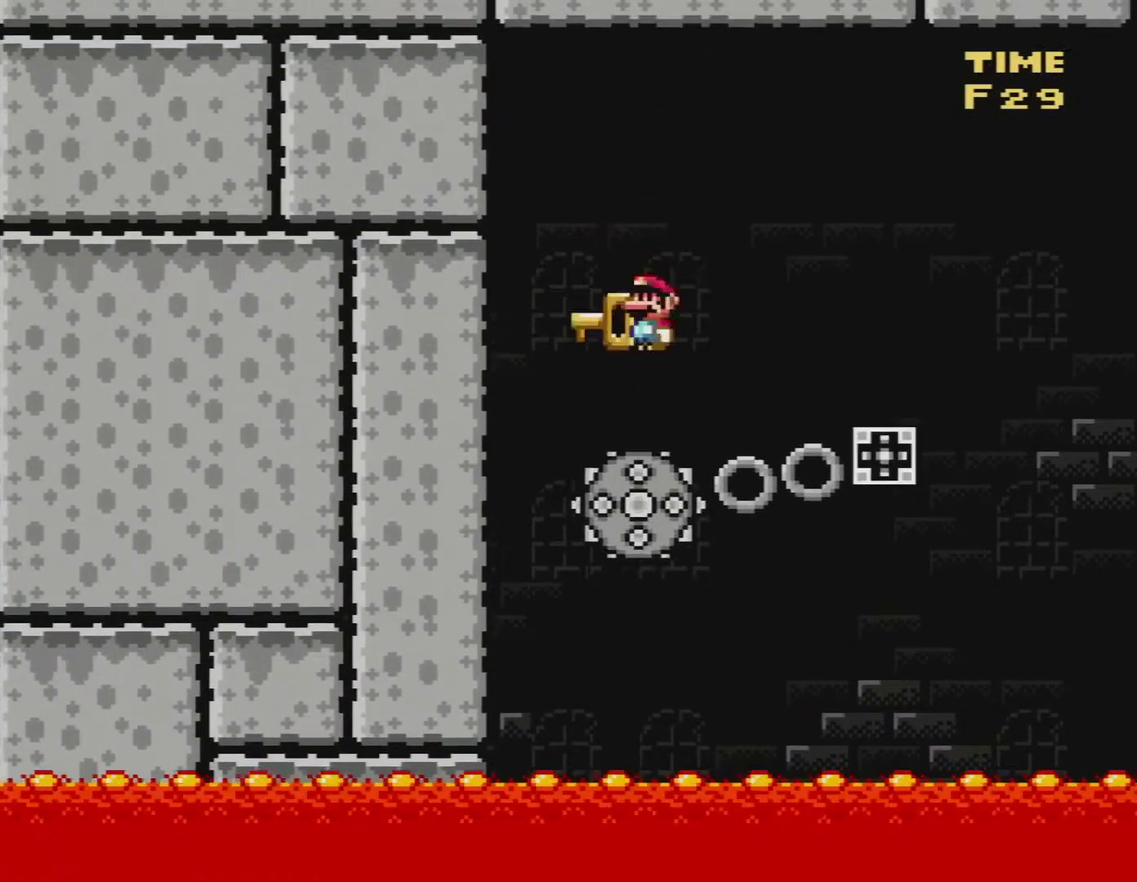
{"buttons": ["A", "X", "DPAD_RIGHT"], "events": [[67, "A", "down"], [134, "DPAD_RIGHT", "down"]]}
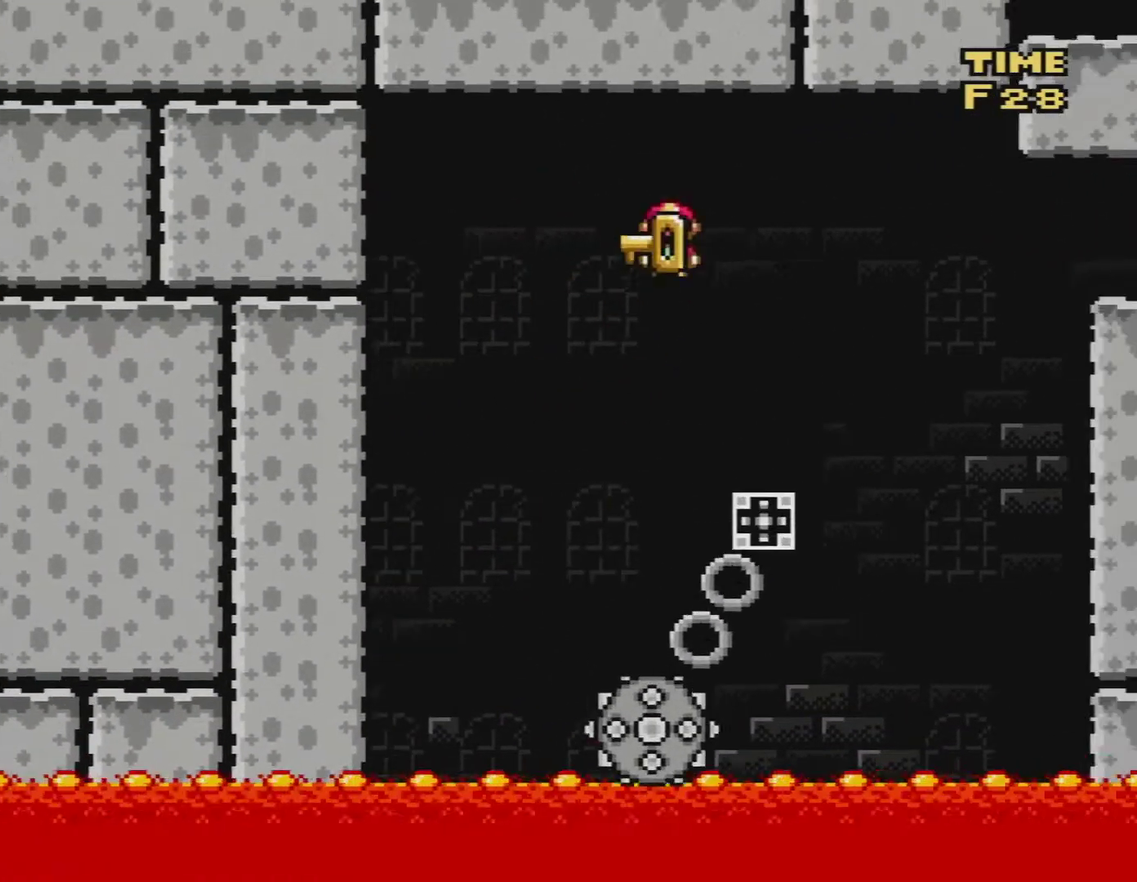
{"buttons": ["A", "X", "DPAD_RIGHT"], "events": [[400, "DPAD_RIGHT", "up"], [433, "DPAD_LEFT", "down"], [500, "DPAD_LEFT", "up"], [500, "DPAD_RIGHT", "down"]]}
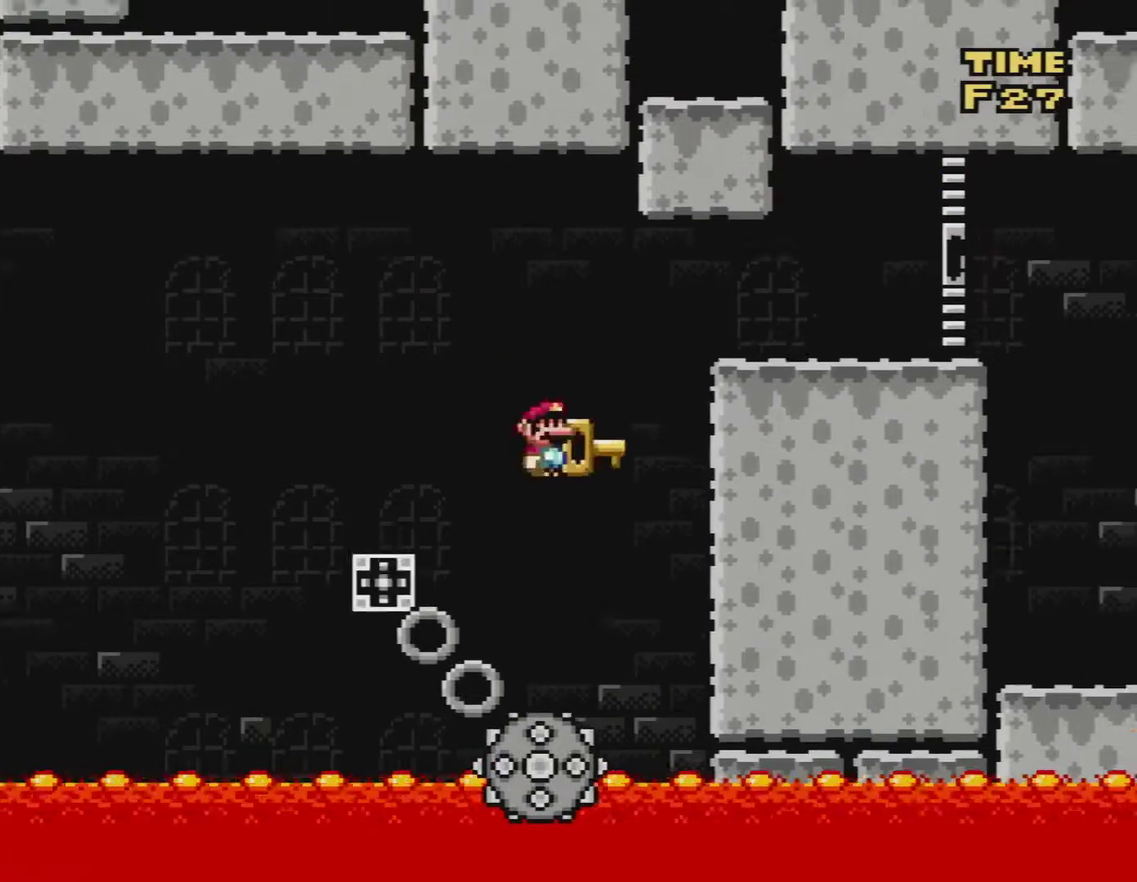
{"buttons": ["A", "X", "DPAD_RIGHT"], "events": [[167, "DPAD_RIGHT", "up"], [200, "DPAD_LEFT", "down"], [467, "DPAD_LEFT", "up"], [467, "DPAD_RIGHT", "down"]]}
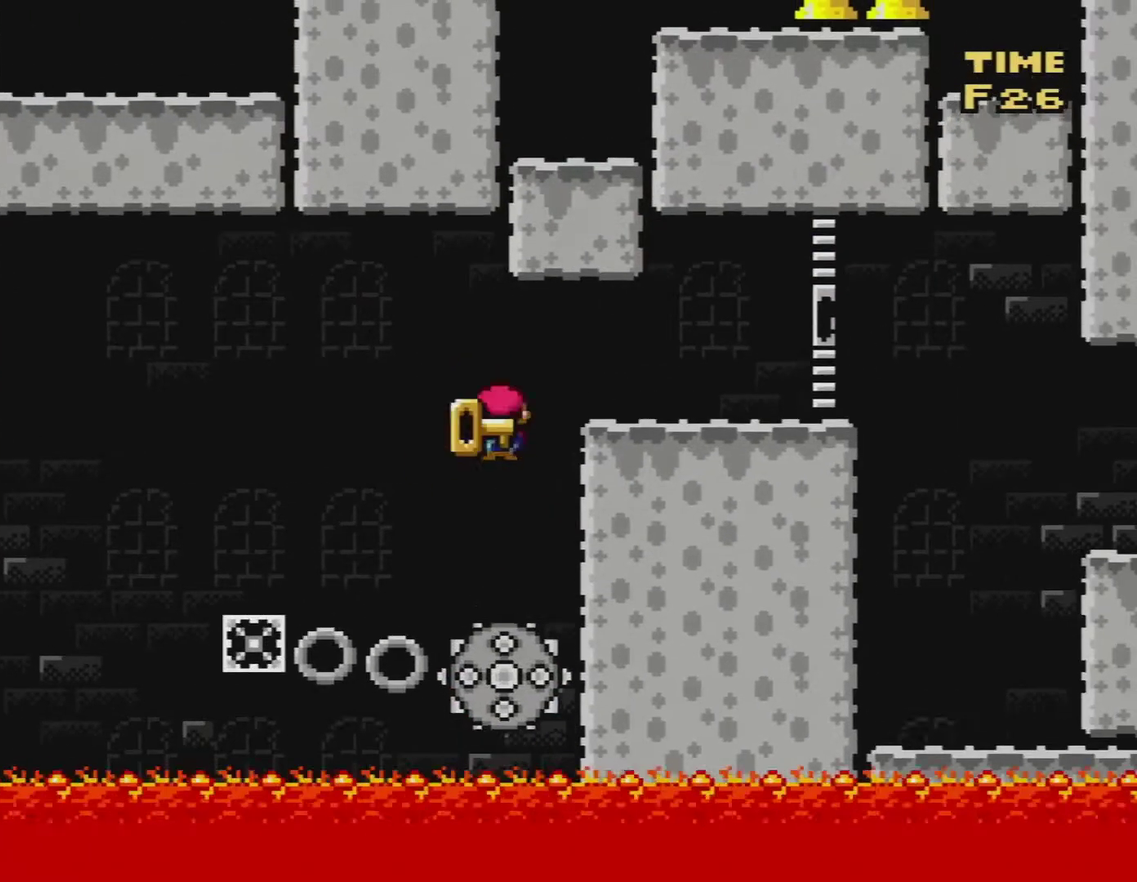
{"buttons": ["X", "DPAD_RIGHT"], "events": [[333, "A", "up"]]}
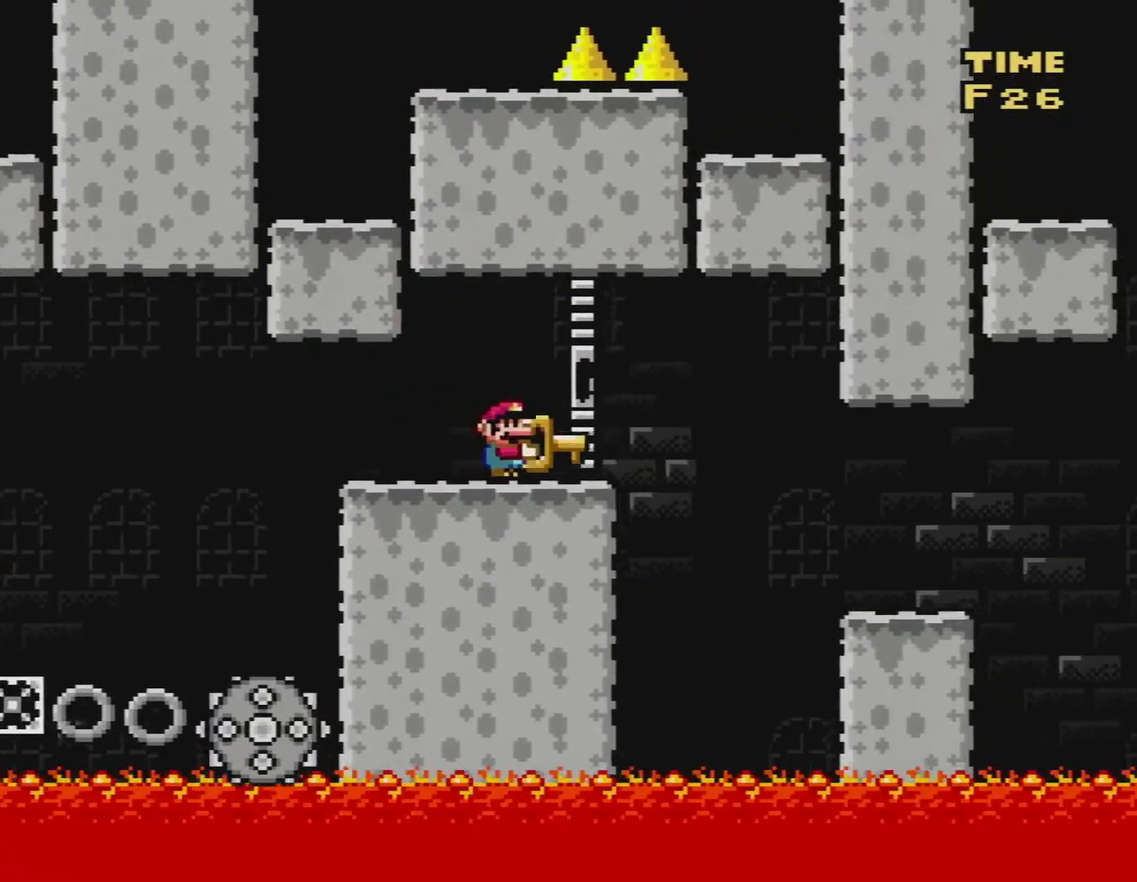
{"buttons": ["X", "DPAD_RIGHT"], "events": [[167, "A", "down"], [300, "A", "up"]]}
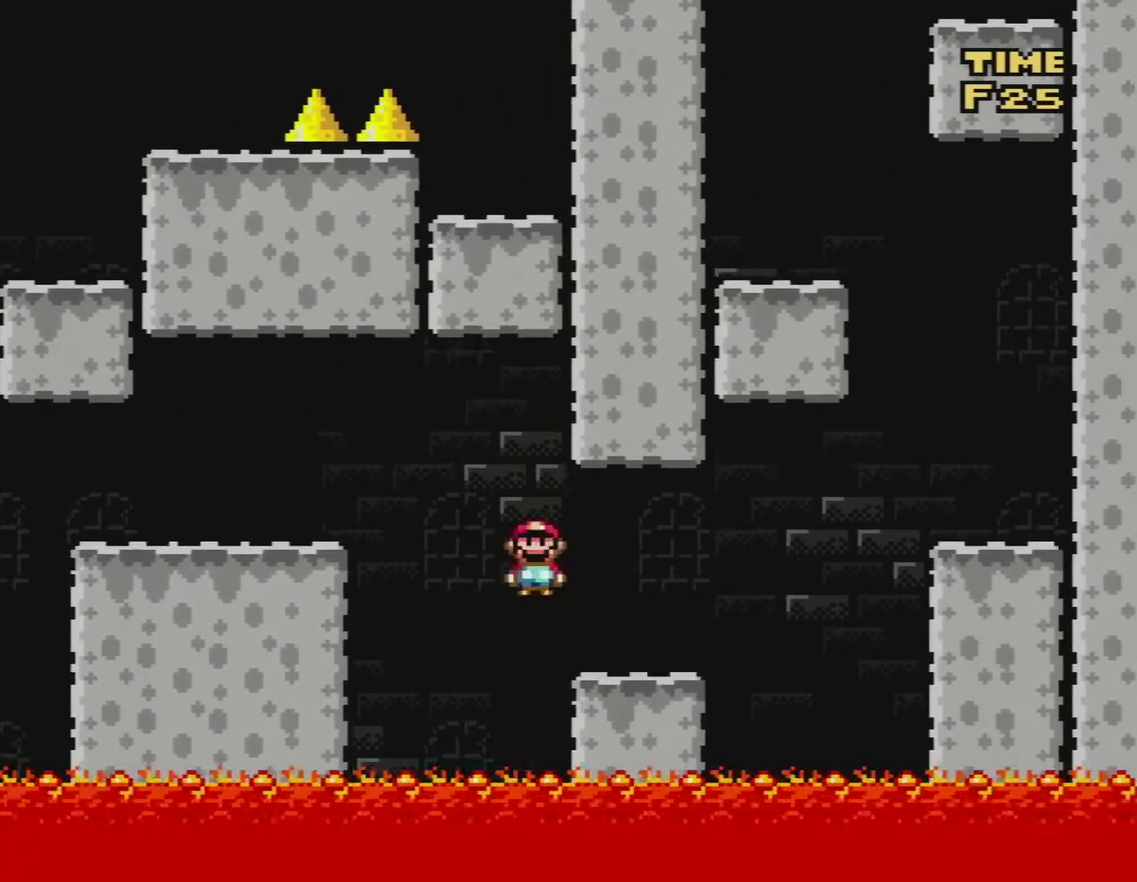
{"buttons": ["A", "X", "DPAD_RIGHT"], "events": [[300, "A", "down"]]}
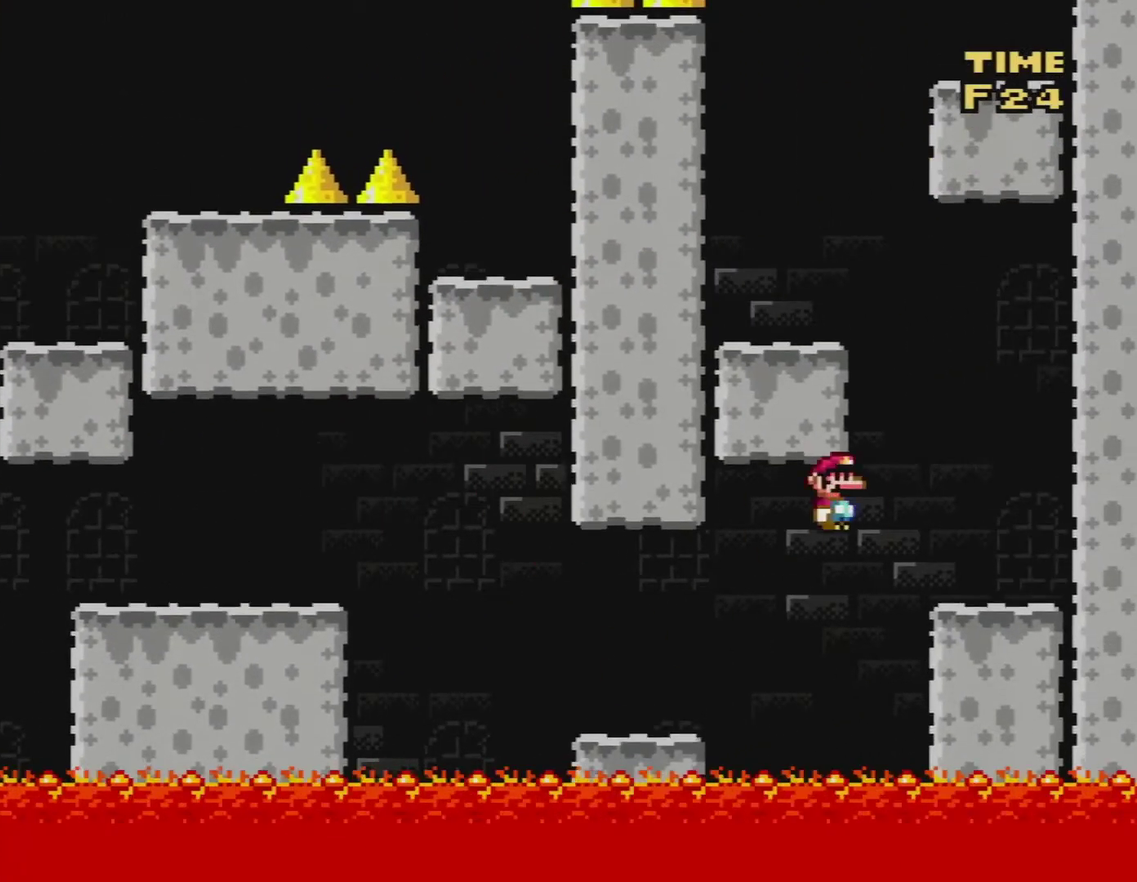
{"buttons": ["Y", "DPAD_LEFT"], "events": [[267, "A", "up"], [334, "X", "up"], [334, "Y", "down"], [400, "DPAD_RIGHT", "up"], [434, "DPAD_LEFT", "down"]]}